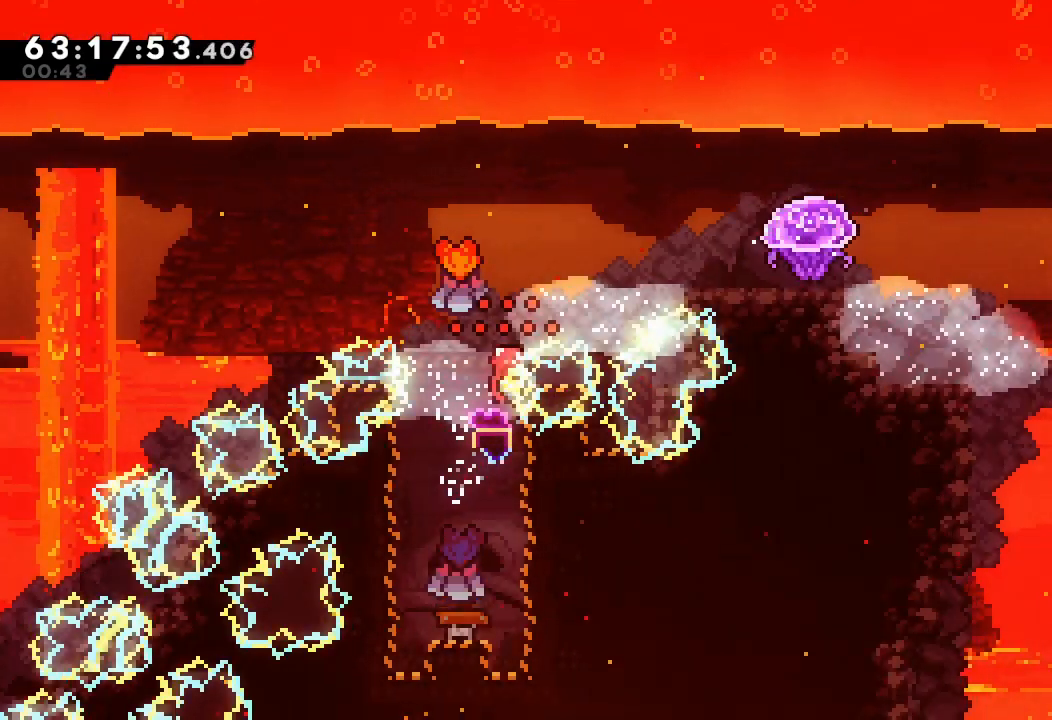
Gameplay with keyboard; each line is a JSON object with the keys held at the frame after it. "events" lists presses ("down") and releases ("up") of "a", "d", "down", "e", "f", "left", "r", "right", "s", "space", "up" and "w" between this image and that frame as [ms after this image, input, new state], when the widget could be followed in between. No other keys are recorded. Mouse input is not recorded.
{"keys": ["a"], "events": []}
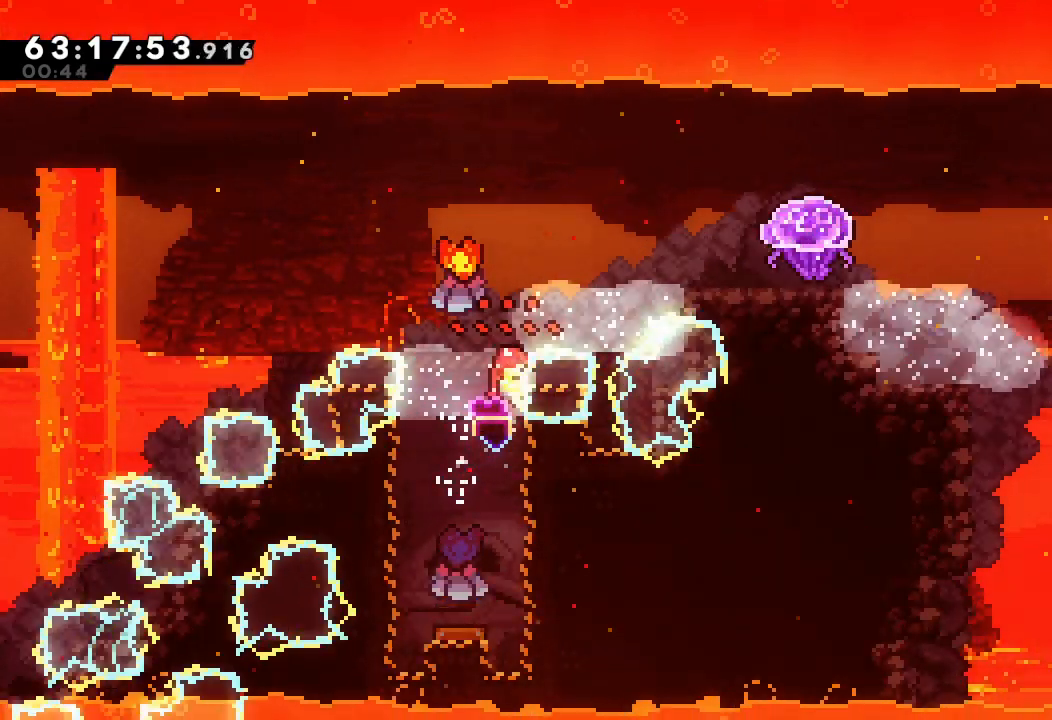
{"keys": ["a"], "events": []}
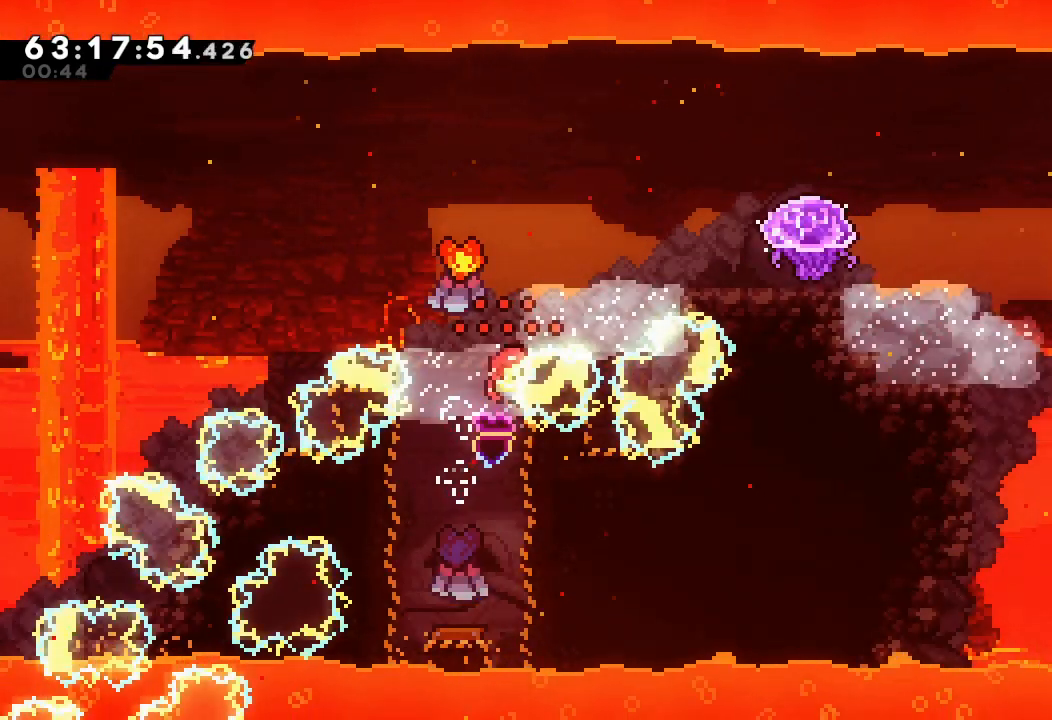
{"keys": ["a", "d"], "events": [[100, "d", "down"], [200, "left", "down"], [267, "left", "up"]]}
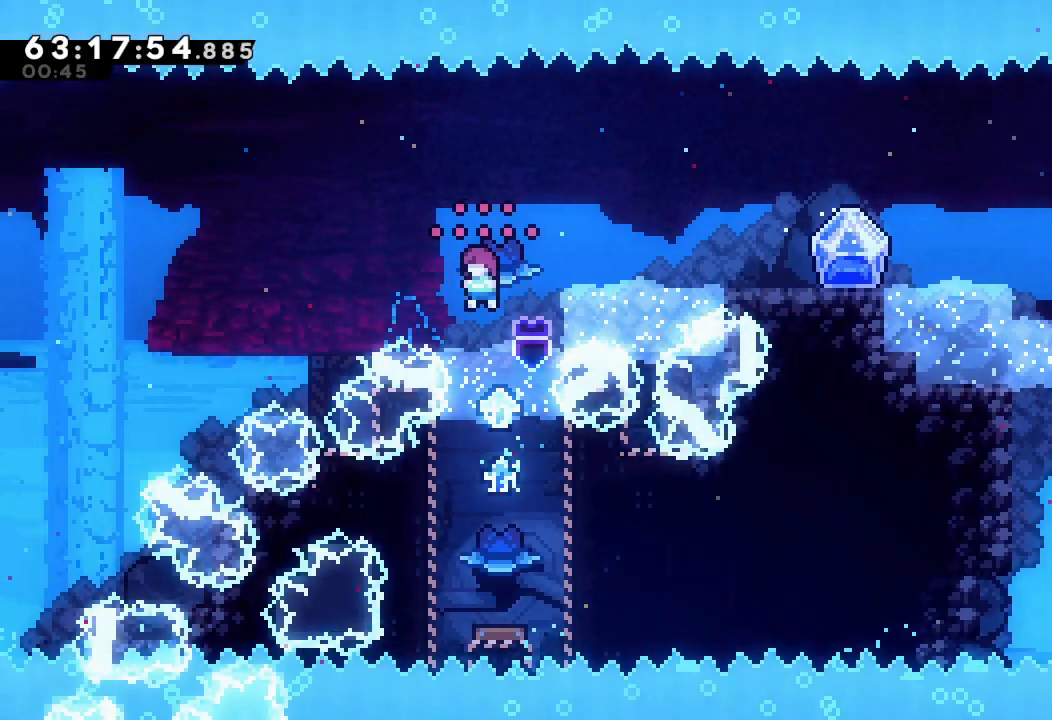
{"keys": ["a", "d", "right"], "events": [[100, "right", "down"]]}
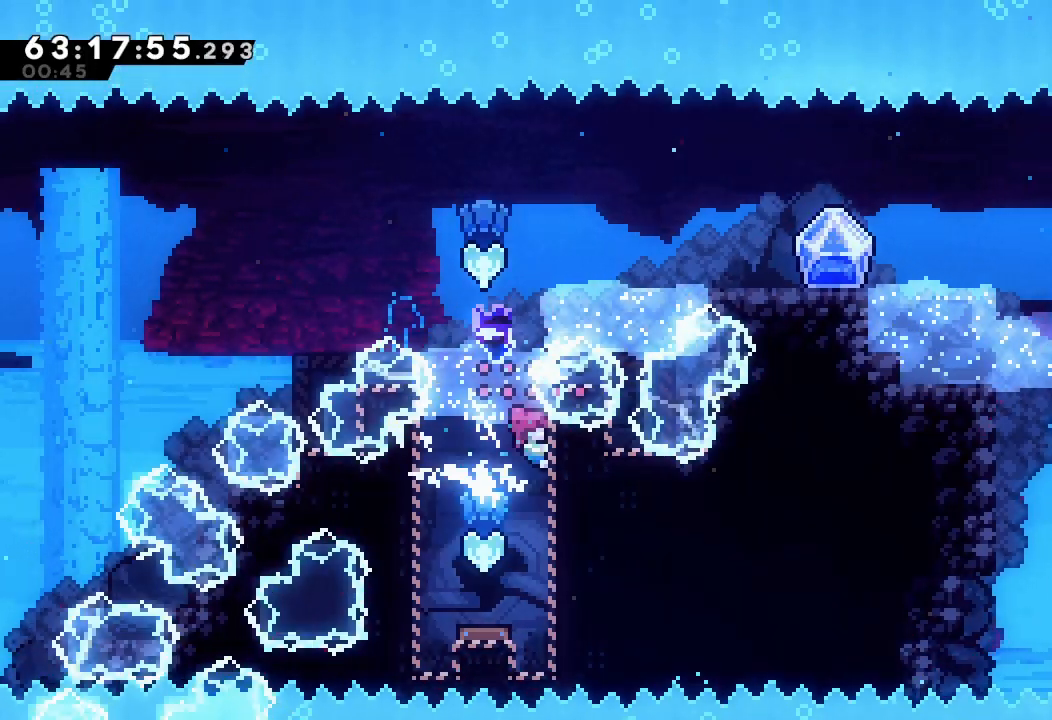
{"keys": ["left"], "events": [[33, "right", "up"], [267, "d", "up"], [400, "a", "up"], [500, "left", "down"]]}
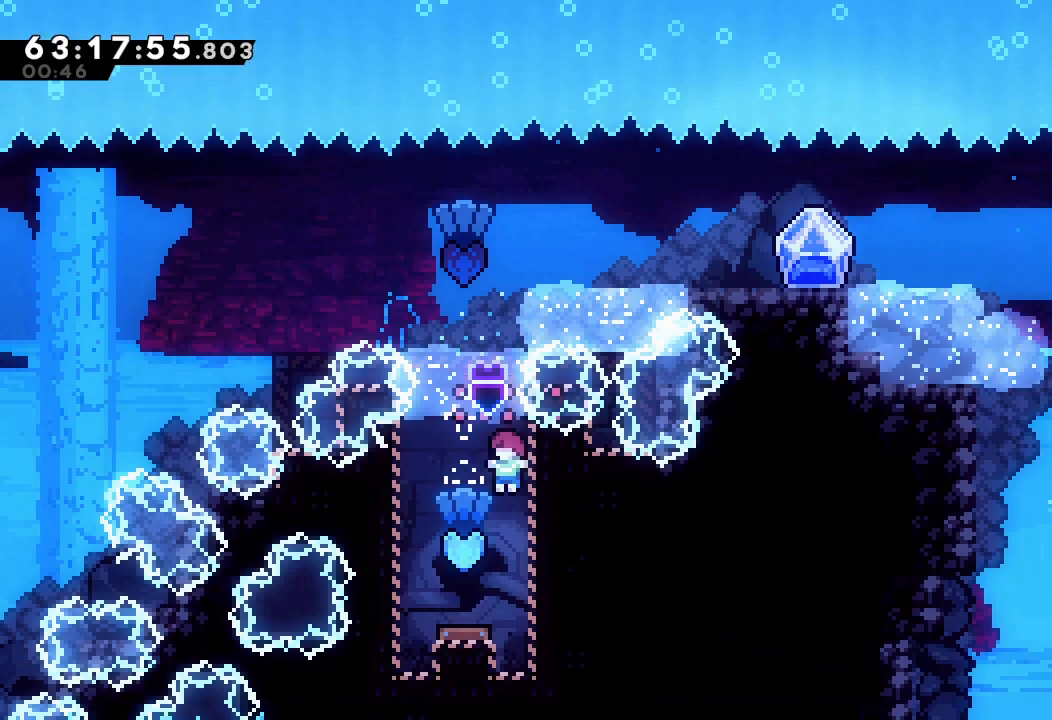
{"keys": ["right"], "events": [[200, "left", "up"], [500, "right", "down"]]}
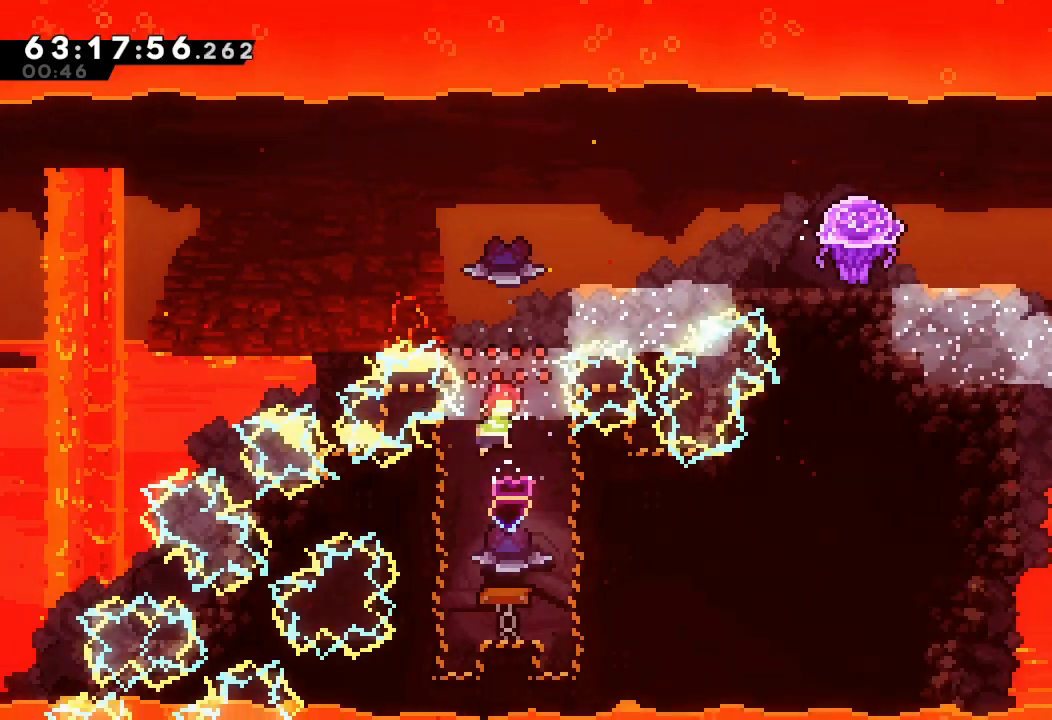
{"keys": ["a"], "events": [[67, "a", "down"], [300, "right", "up"]]}
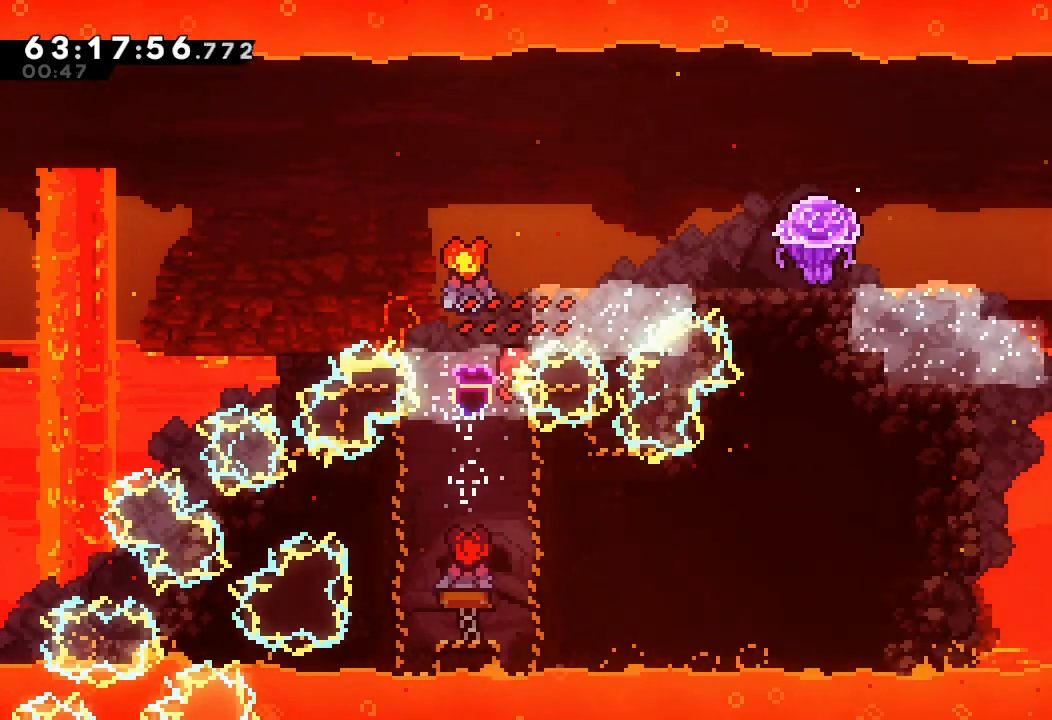
{"keys": ["a"], "events": []}
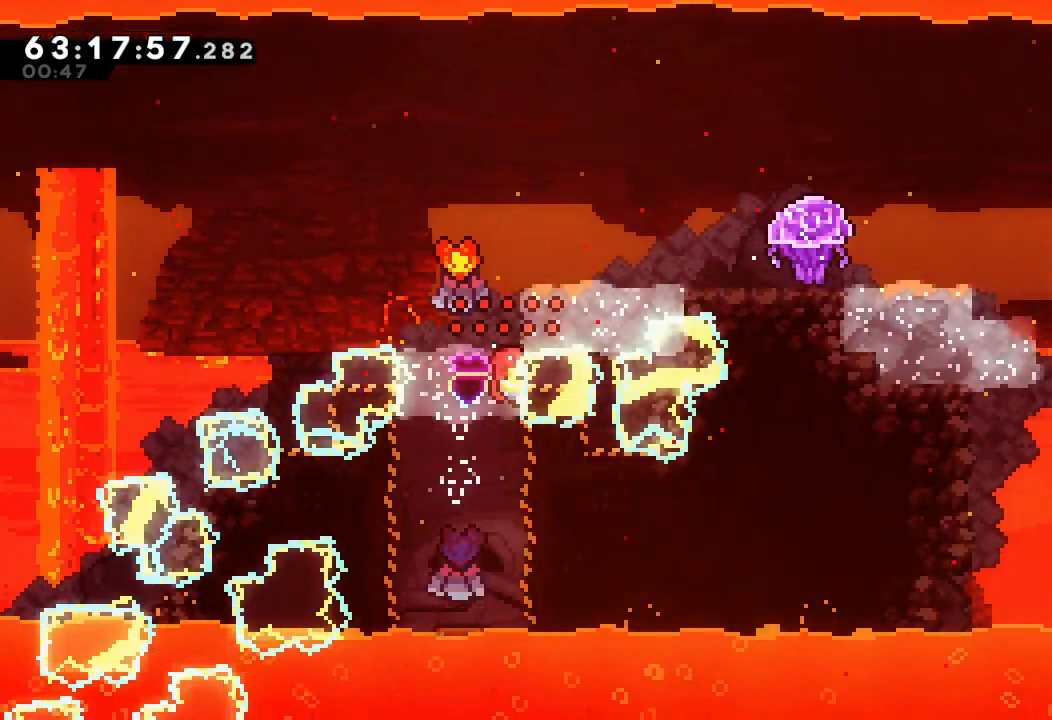
{"keys": ["a", "d"], "events": [[333, "d", "down"], [400, "left", "down"], [500, "left", "up"]]}
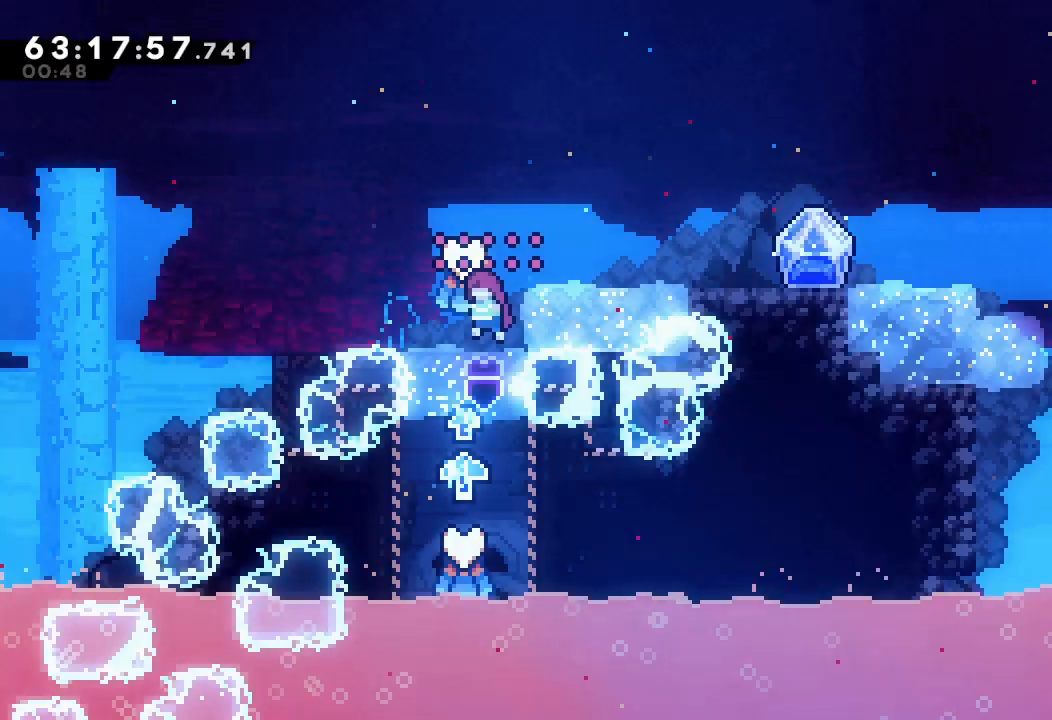
{"keys": ["a", "d", "right"], "events": [[333, "right", "down"]]}
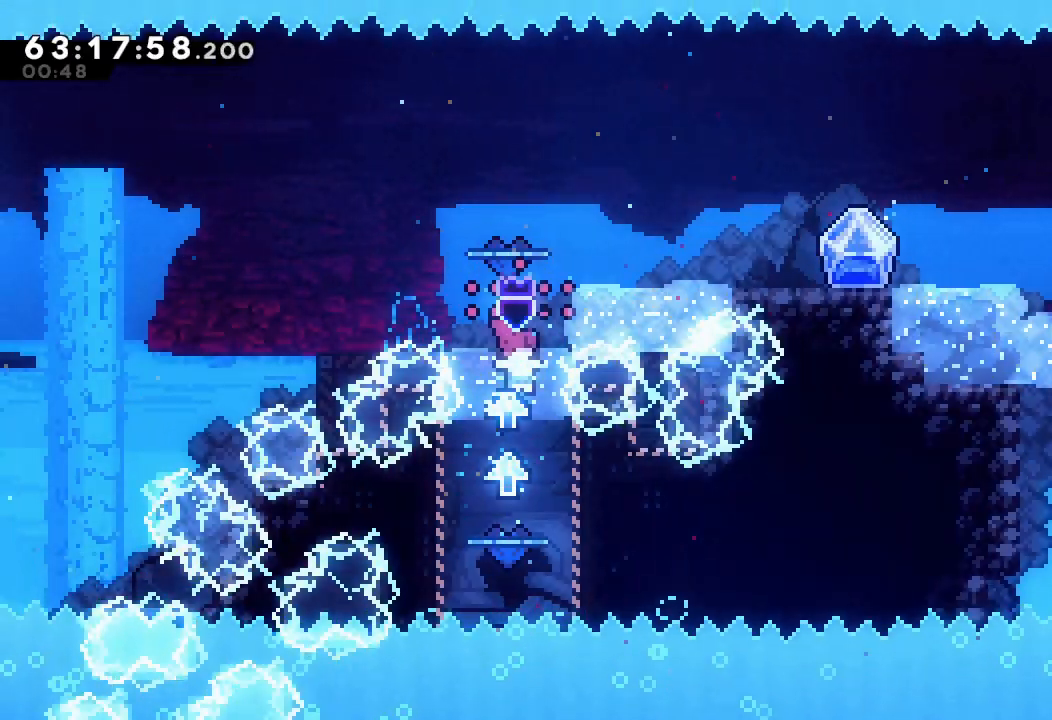
{"keys": [], "events": [[200, "right", "up"], [267, "d", "up"], [500, "a", "up"]]}
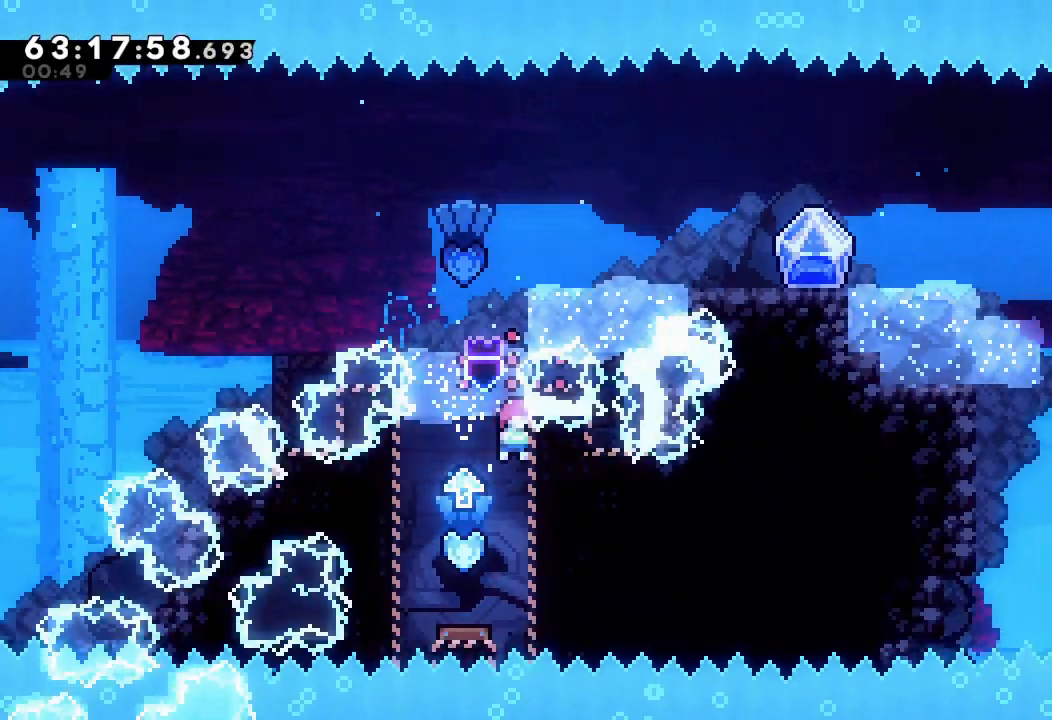
{"keys": [], "events": [[33, "left", "down"], [267, "left", "up"]]}
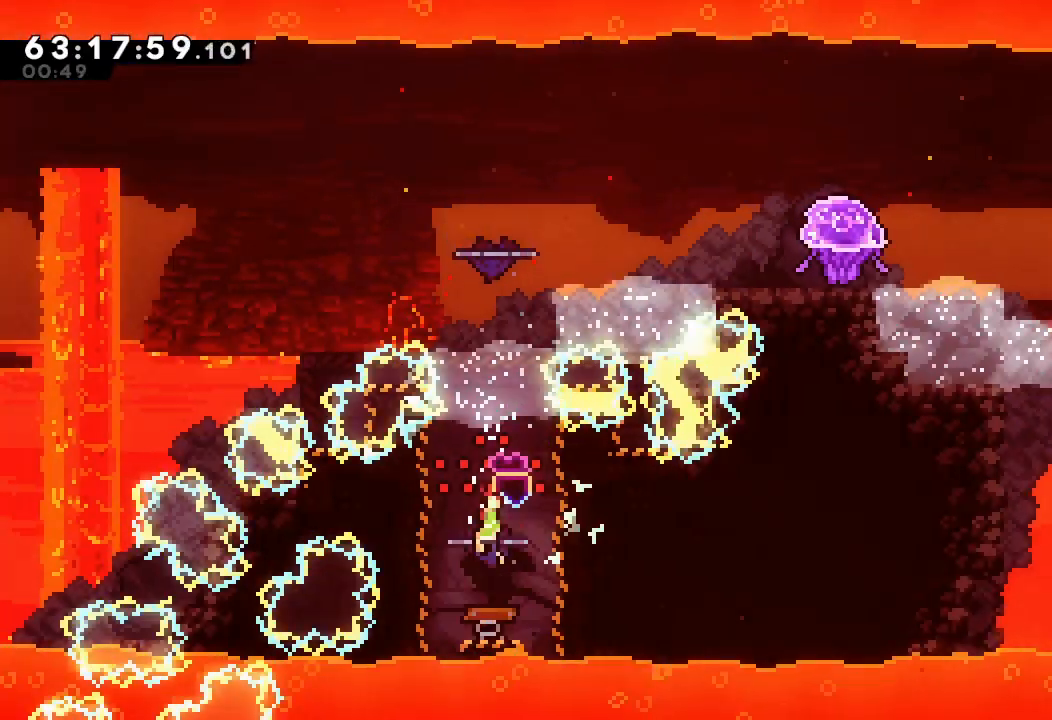
{"keys": ["a"], "events": [[33, "a", "down"], [33, "right", "down"], [333, "right", "up"]]}
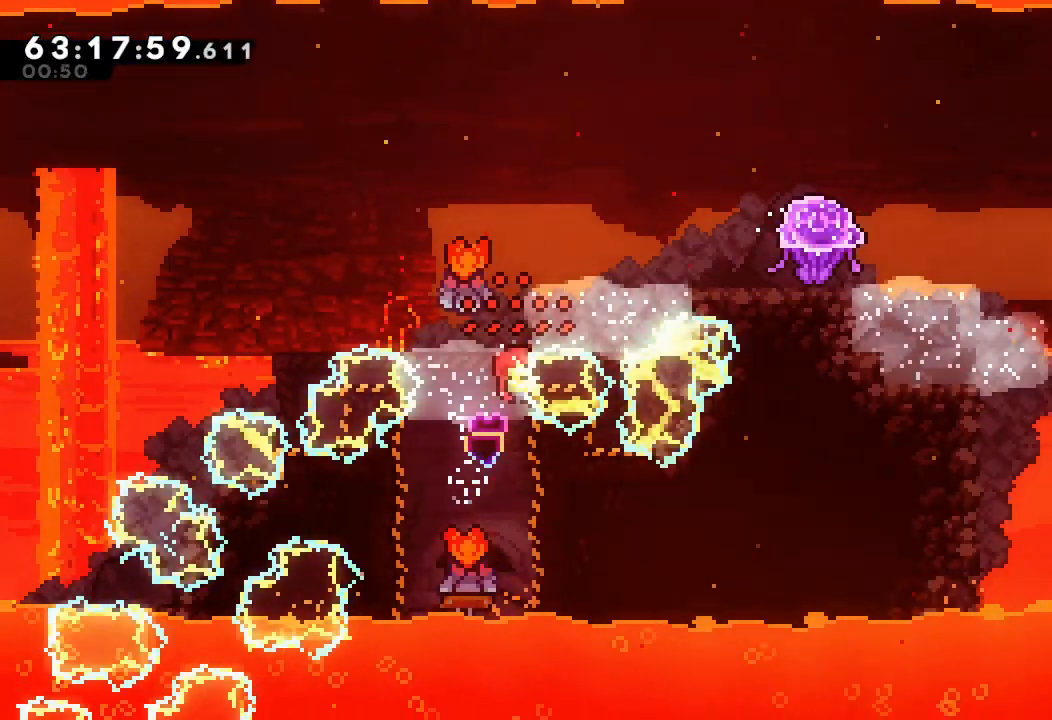
{"keys": ["a"], "events": []}
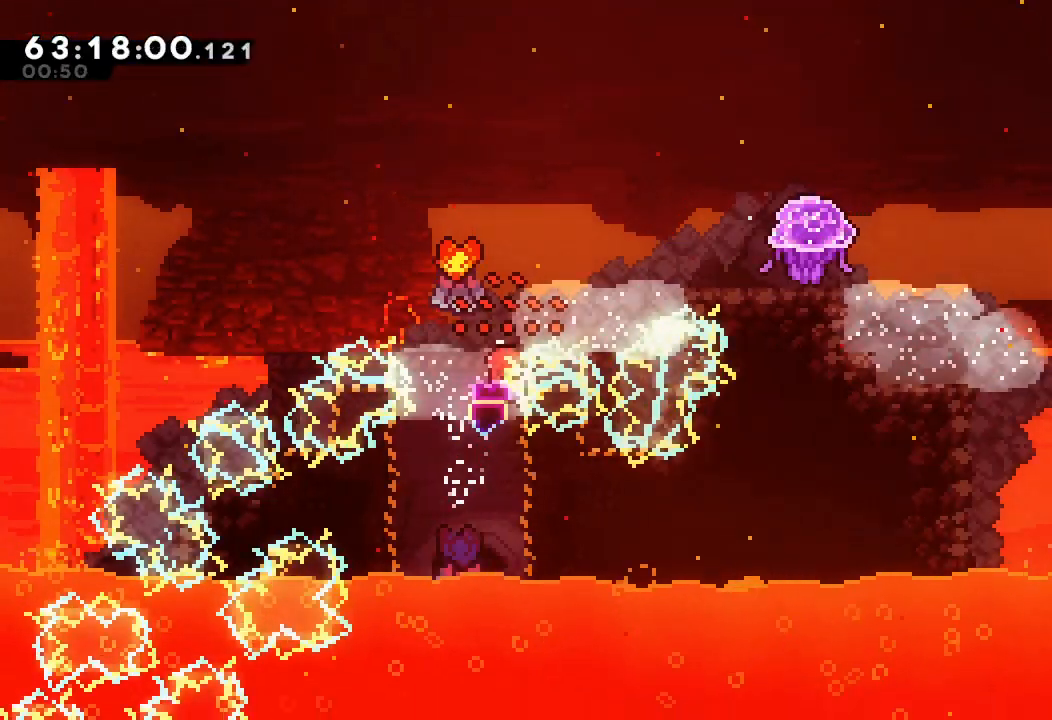
{"keys": ["a", "d"], "events": [[200, "d", "down"], [267, "left", "down"], [400, "left", "up"]]}
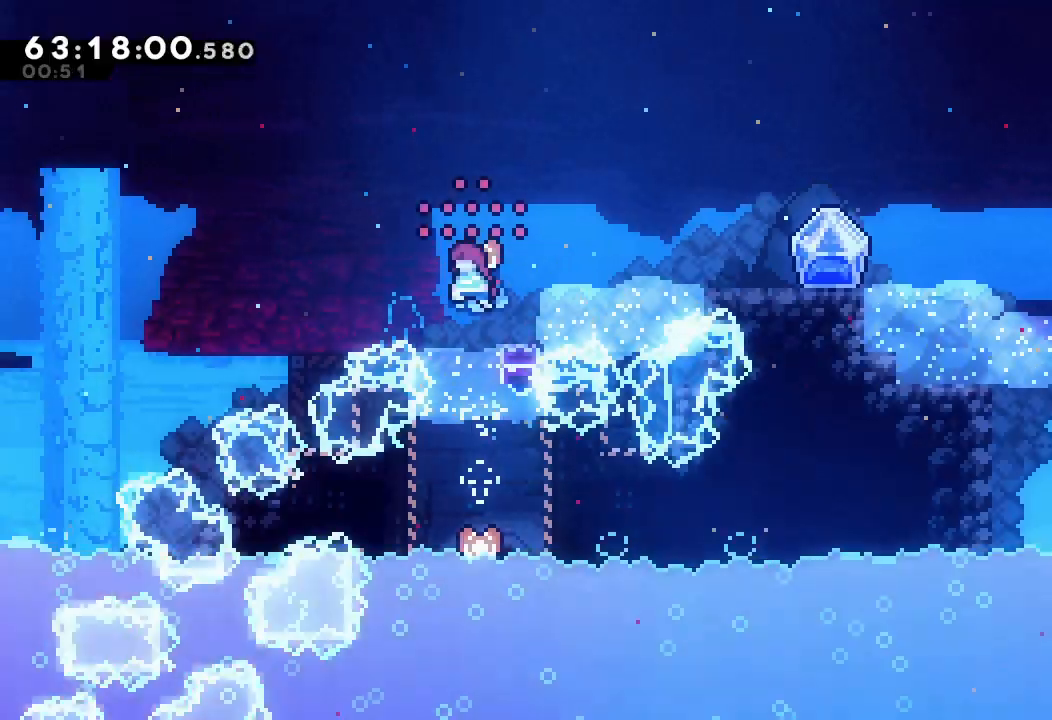
{"keys": ["a", "d", "right"], "events": [[233, "right", "down"]]}
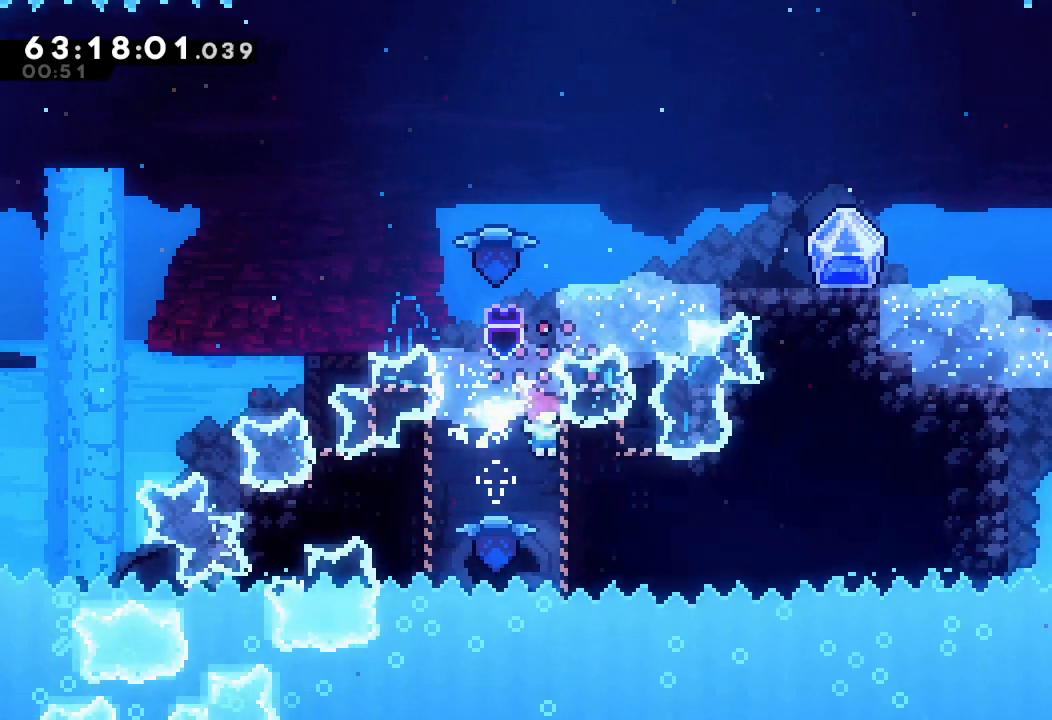
{"keys": ["left"], "events": [[167, "right", "up"], [200, "d", "up"], [367, "a", "up"], [467, "left", "down"]]}
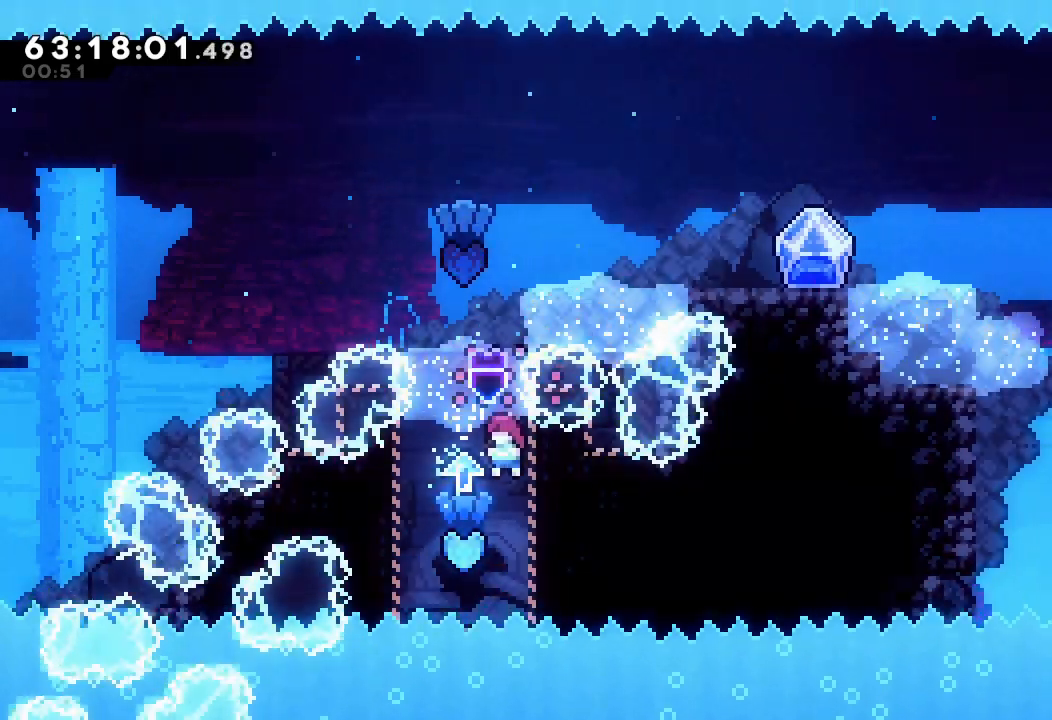
{"keys": ["a", "right"], "events": [[167, "left", "up"], [400, "a", "down"], [400, "right", "down"]]}
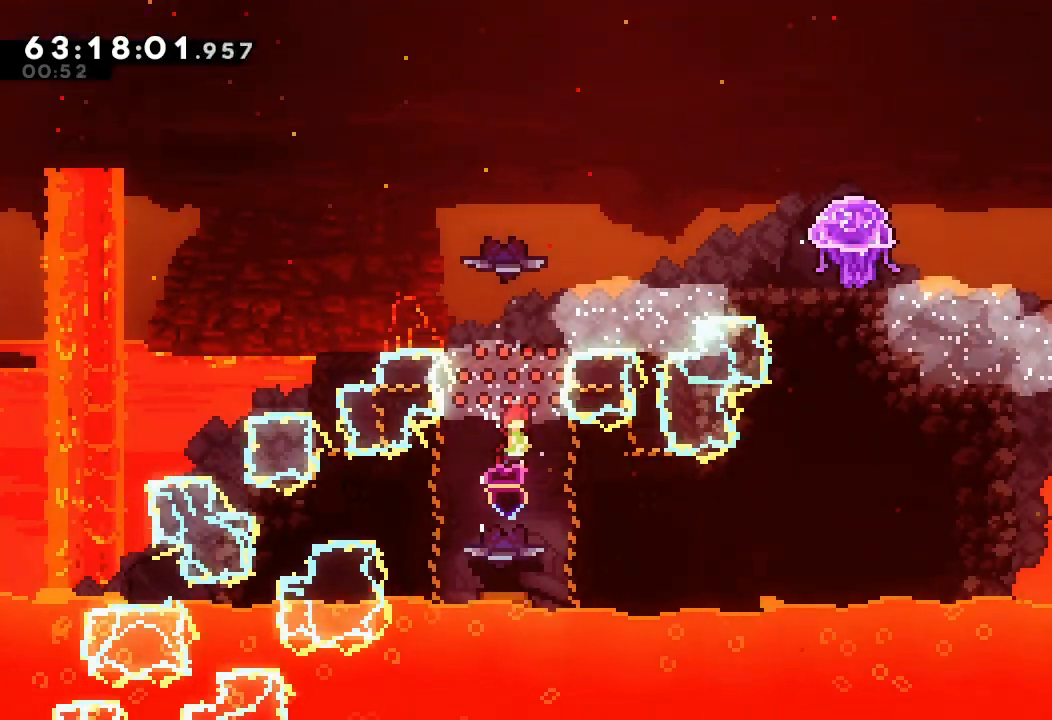
{"keys": ["a"], "events": [[267, "right", "up"]]}
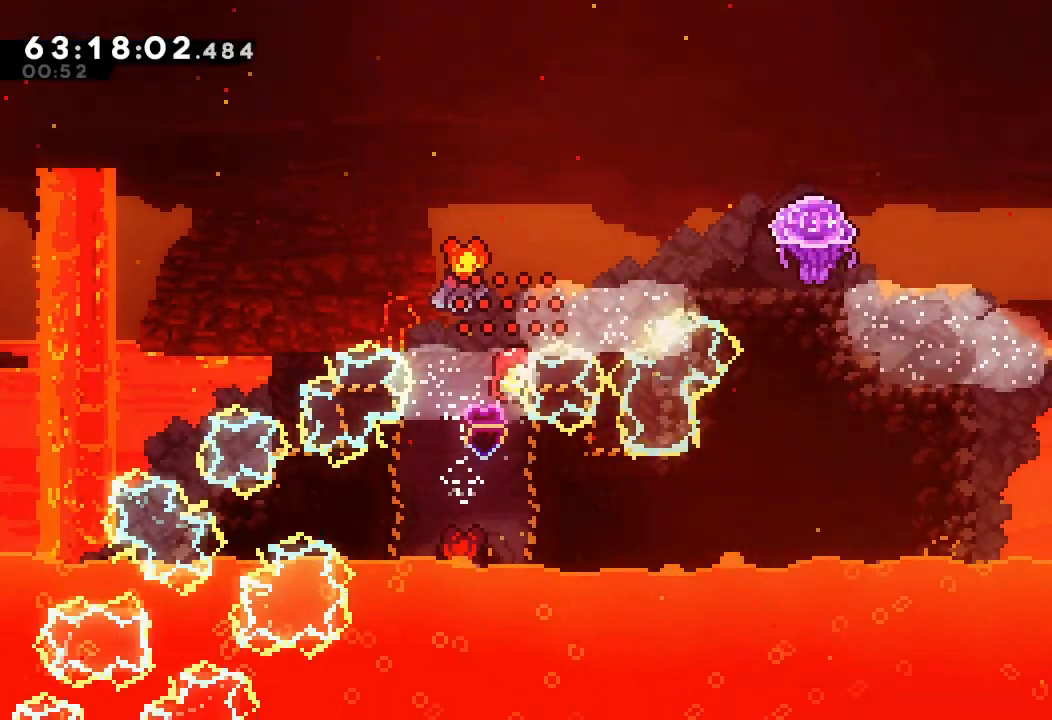
{"keys": ["a", "d", "left"], "events": [[367, "d", "down"], [467, "left", "down"]]}
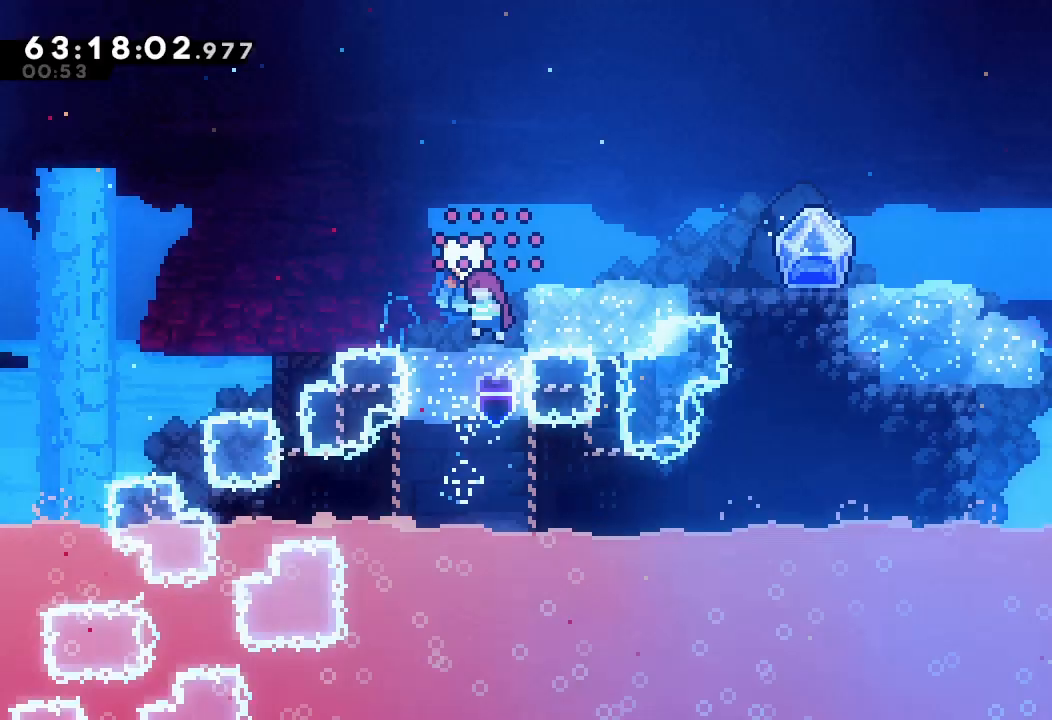
{"keys": ["a", "d", "right"], "events": [[67, "left", "up"], [367, "right", "down"]]}
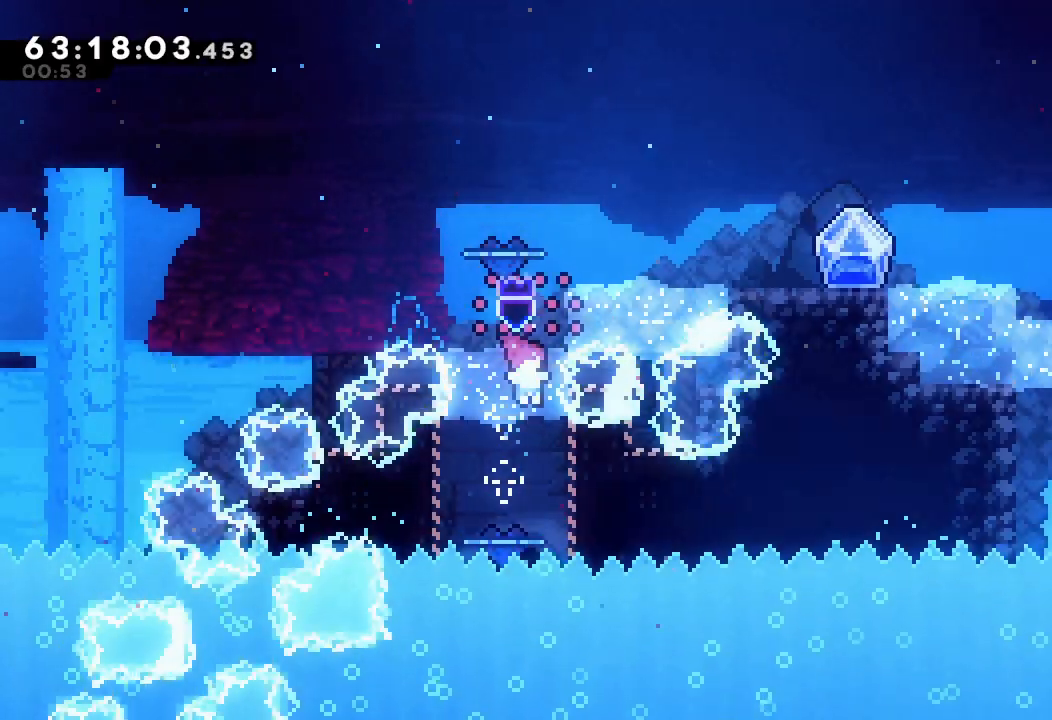
{"keys": ["a"], "events": [[200, "right", "up"], [233, "d", "up"]]}
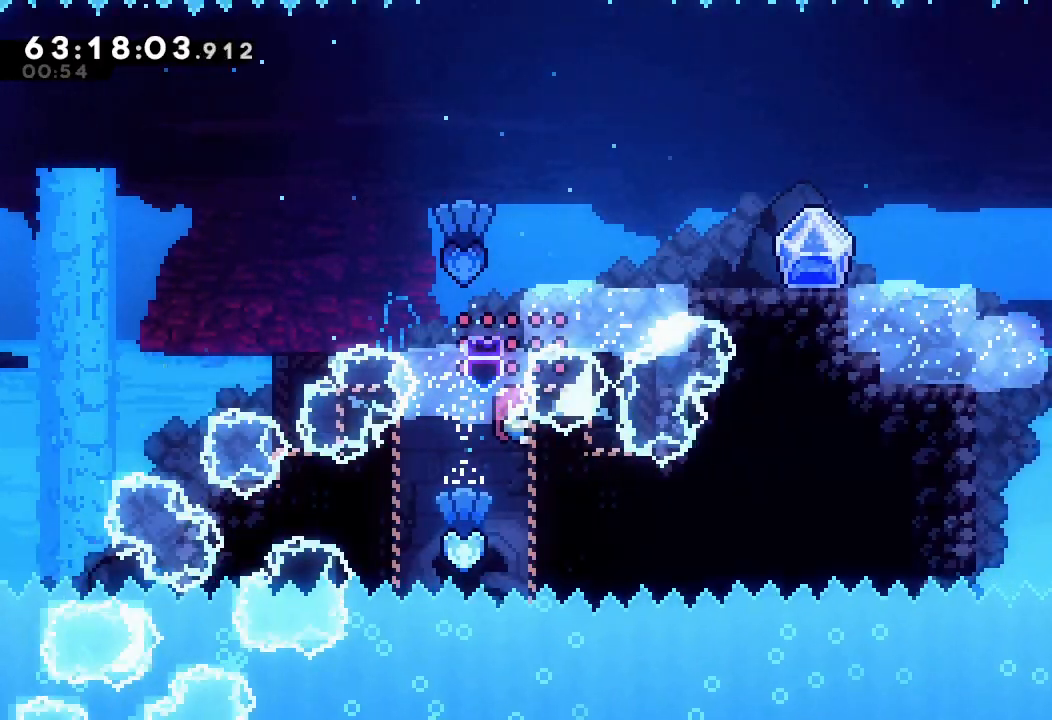
{"keys": ["a"], "events": []}
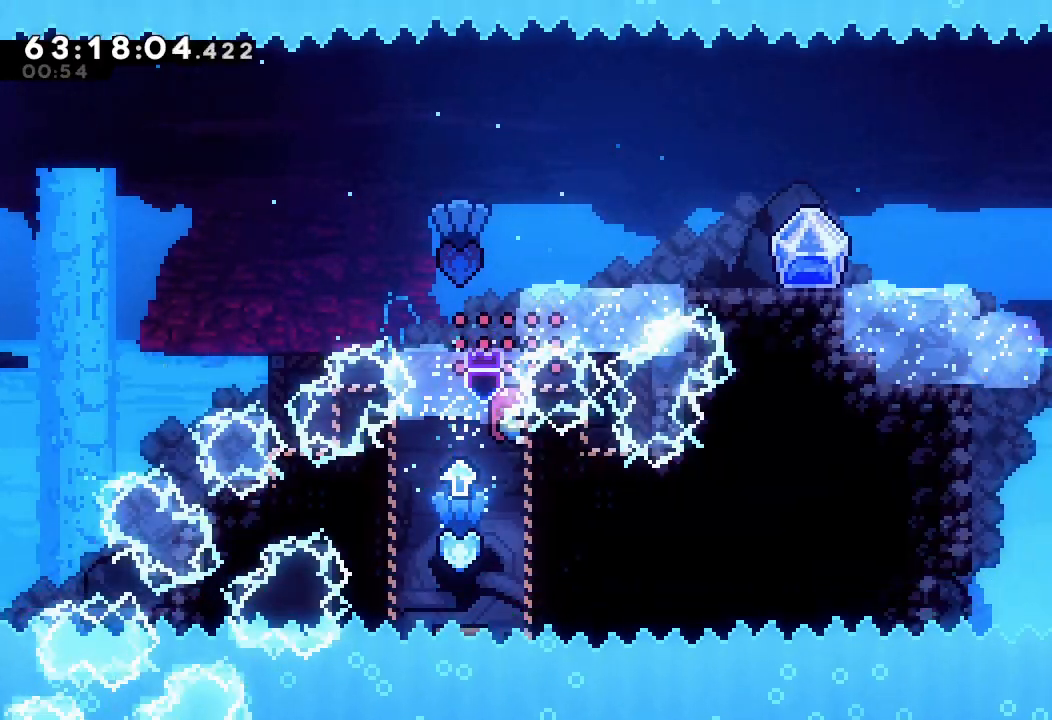
{"keys": [], "events": [[400, "a", "up"]]}
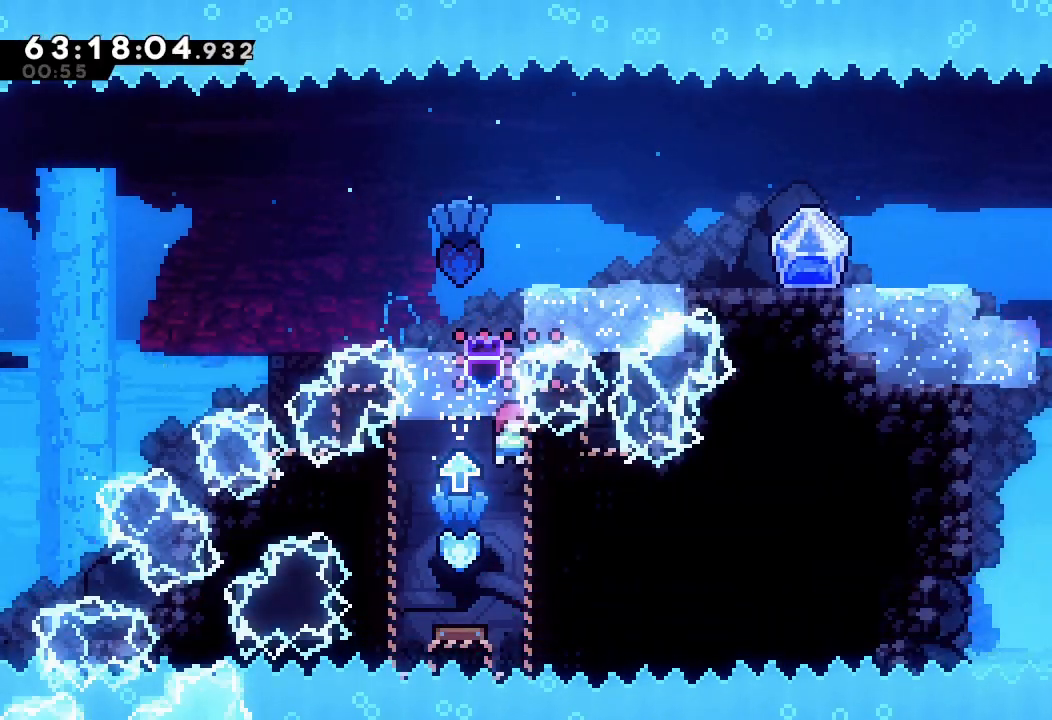
{"keys": [], "events": [[67, "left", "down"], [300, "left", "up"]]}
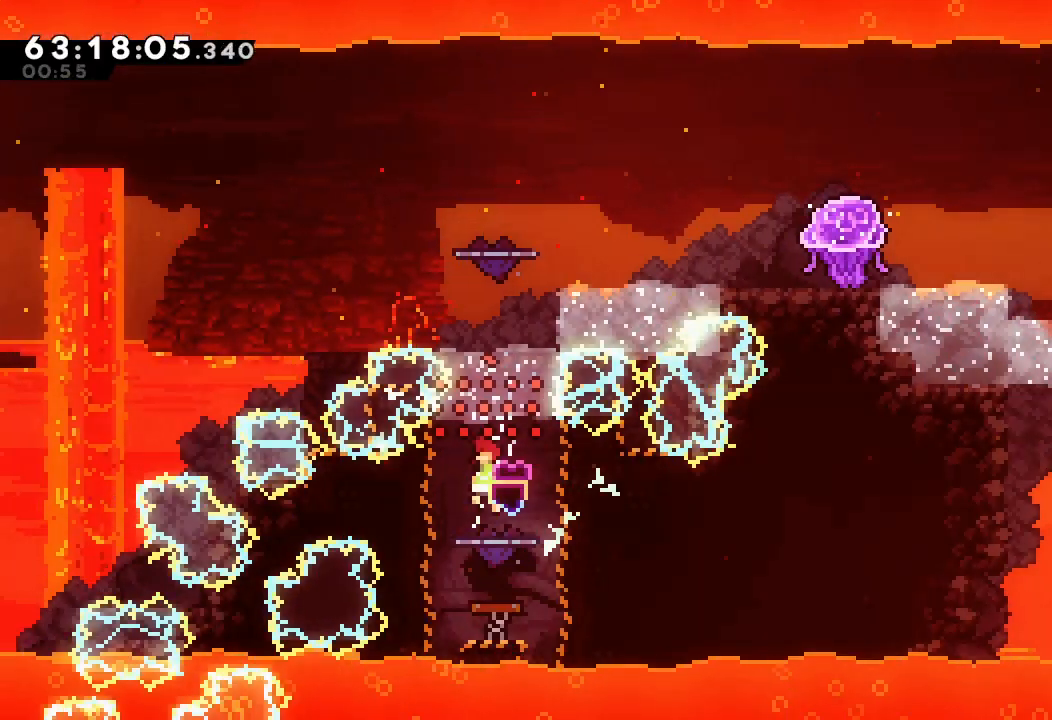
{"keys": ["a"], "events": [[33, "a", "down"], [33, "right", "down"], [367, "right", "up"]]}
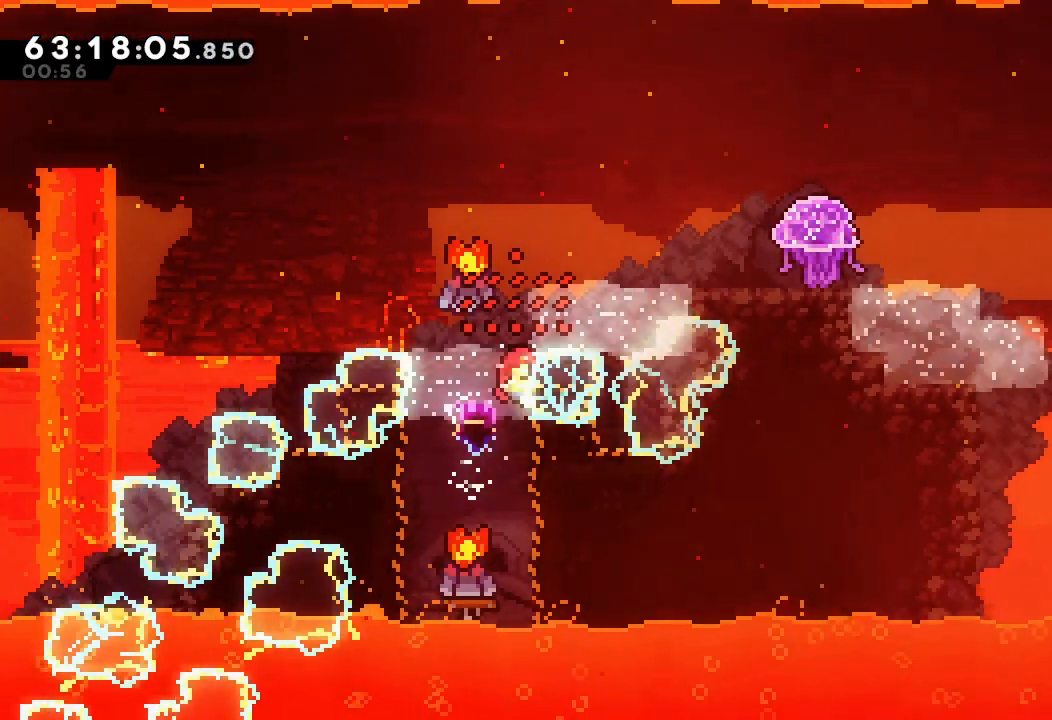
{"keys": ["a", "d"], "events": [[500, "d", "down"]]}
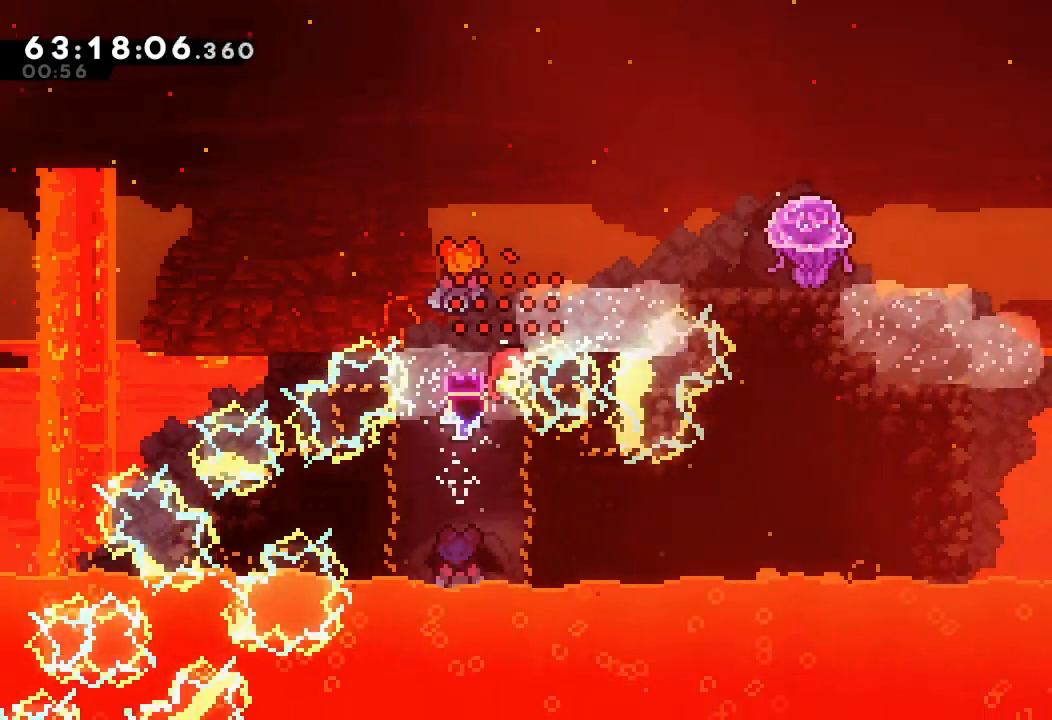
{"keys": ["a", "d"], "events": [[100, "left", "down"], [200, "left", "up"]]}